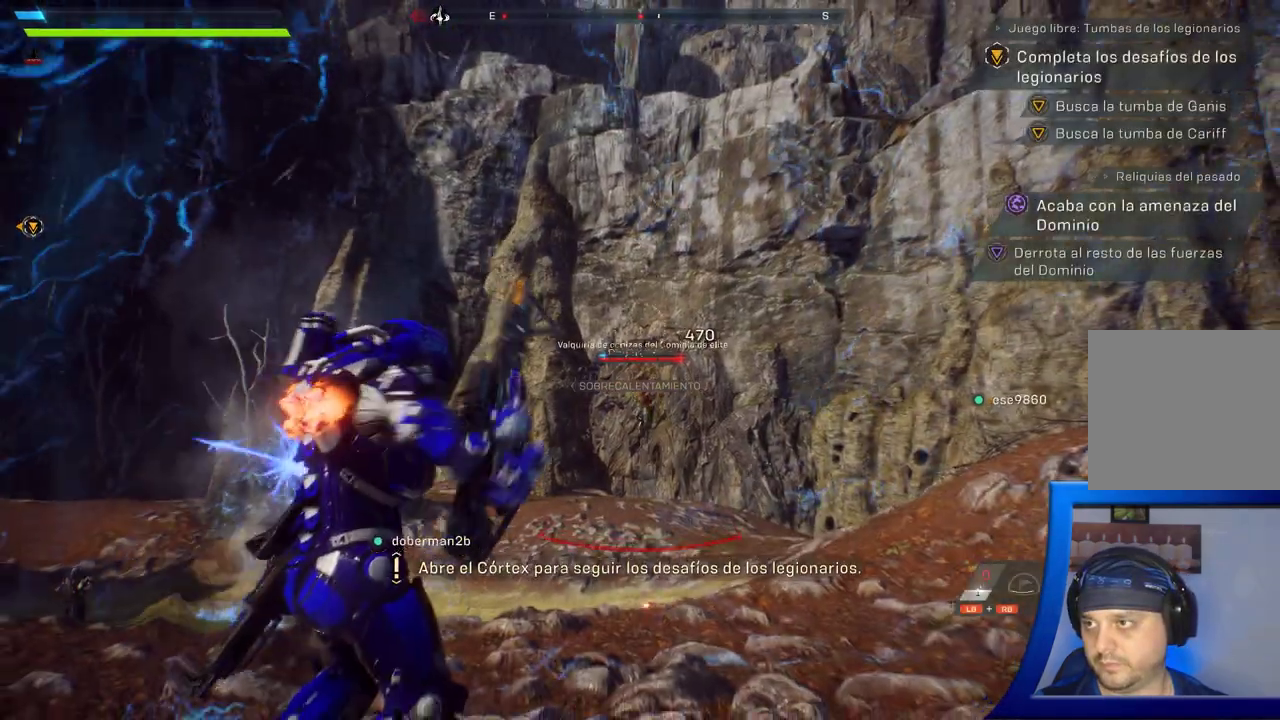
Gameplay with a controller (Xbox layout); each line is a JSON object with the inputs held at the frame after it (dt_ms = milliseconds from this image to that frame). "button_events" lists button changes between this image and that frame as [ms after this image, input, new state], when the widget could be followed in between (sticks are given only as held states). Not read: L2 R2 Y.
{"dt_ms": 1000, "buttons": [], "left_stick": "center", "right_stick": "center", "button_events": []}
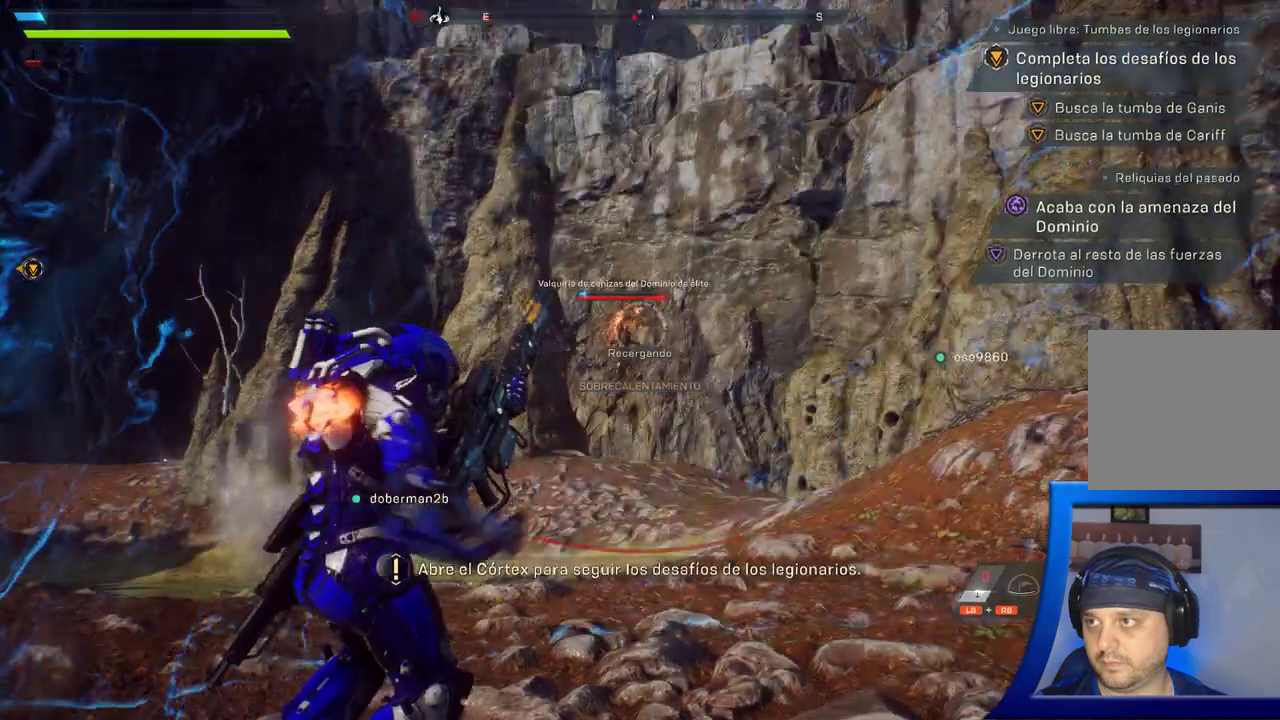
{"dt_ms": 1000, "buttons": [], "left_stick": "center", "right_stick": "center", "button_events": []}
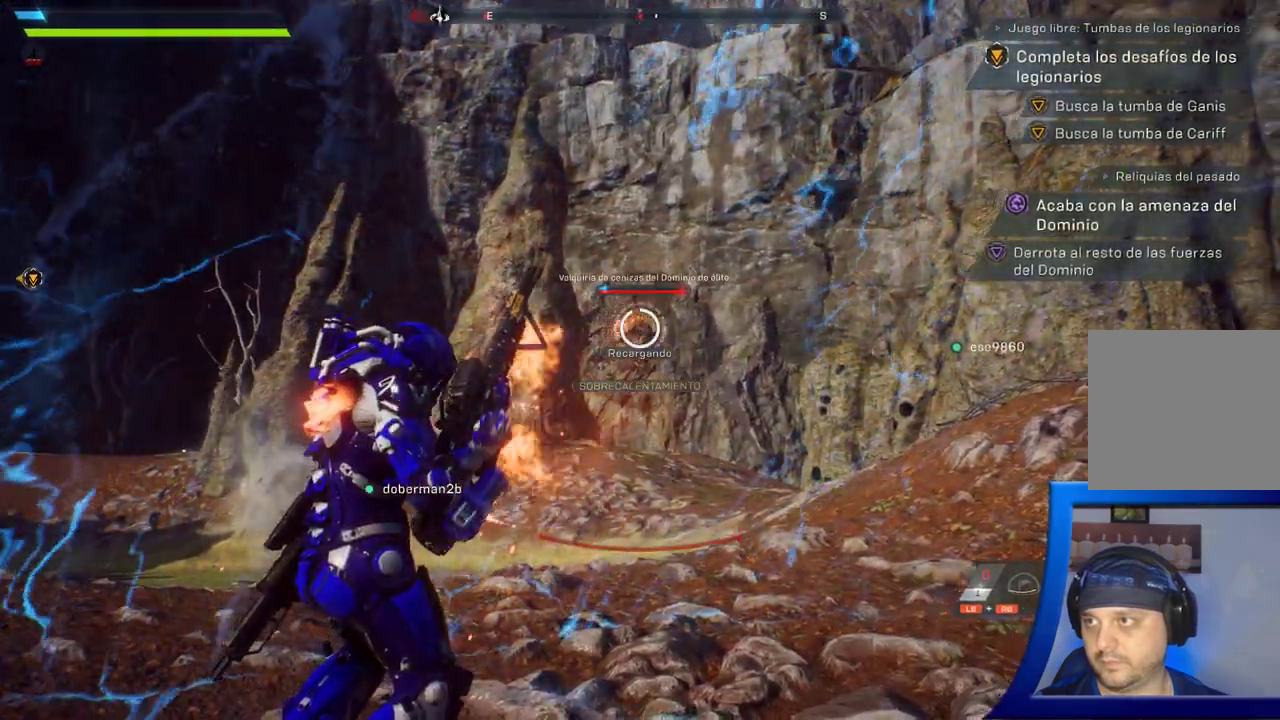
{"dt_ms": 500, "buttons": [], "left_stick": "center", "right_stick": "center", "button_events": []}
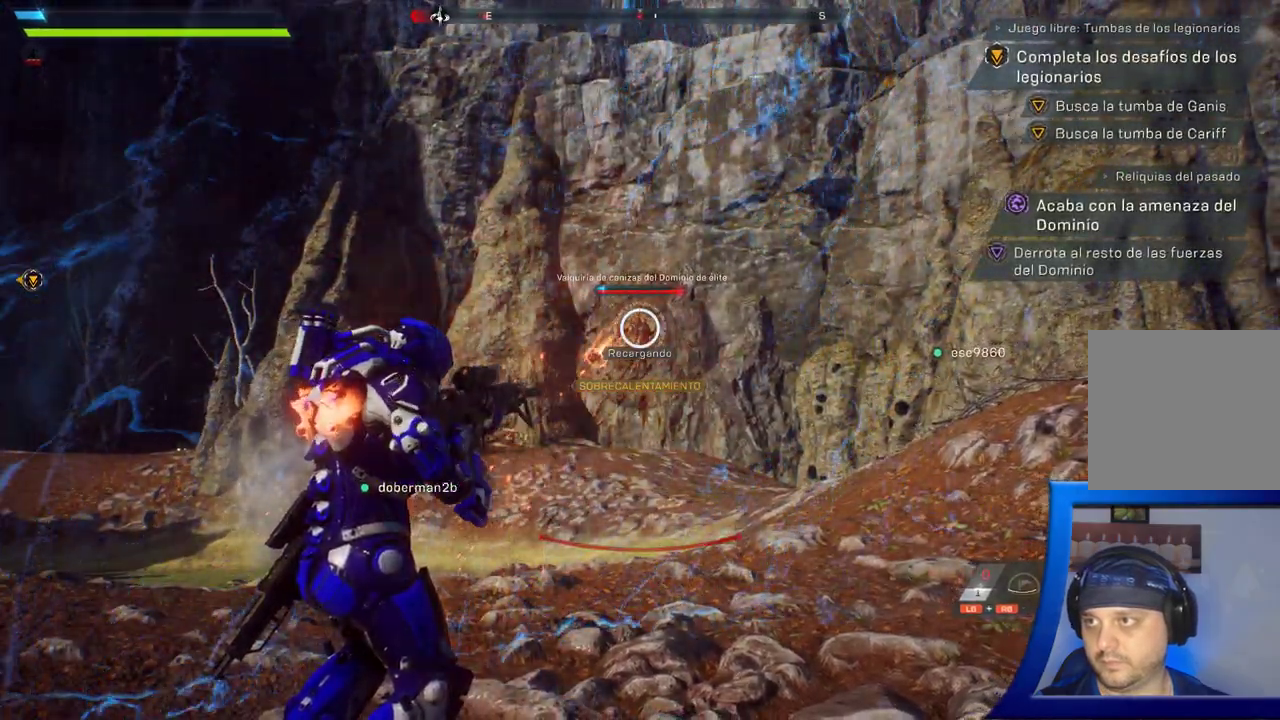
{"dt_ms": 500, "buttons": [], "left_stick": "center", "right_stick": "center", "button_events": []}
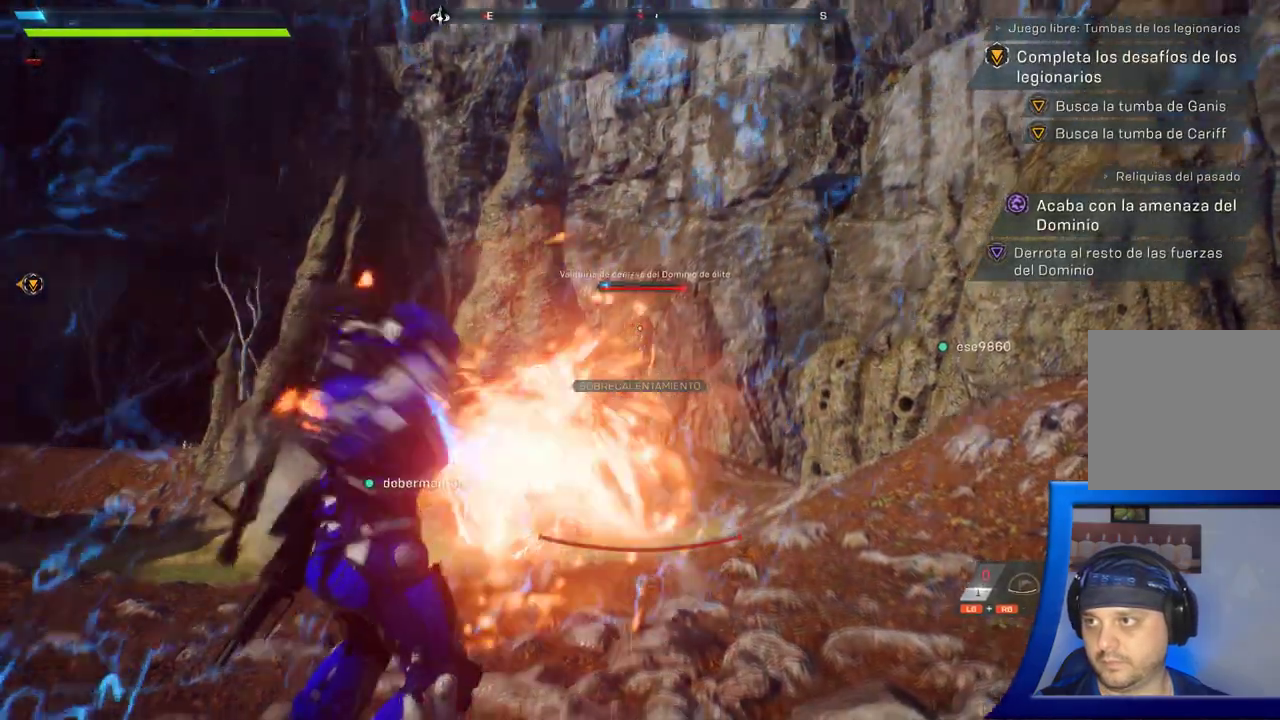
{"dt_ms": 500, "buttons": [], "left_stick": "center", "right_stick": "center", "button_events": []}
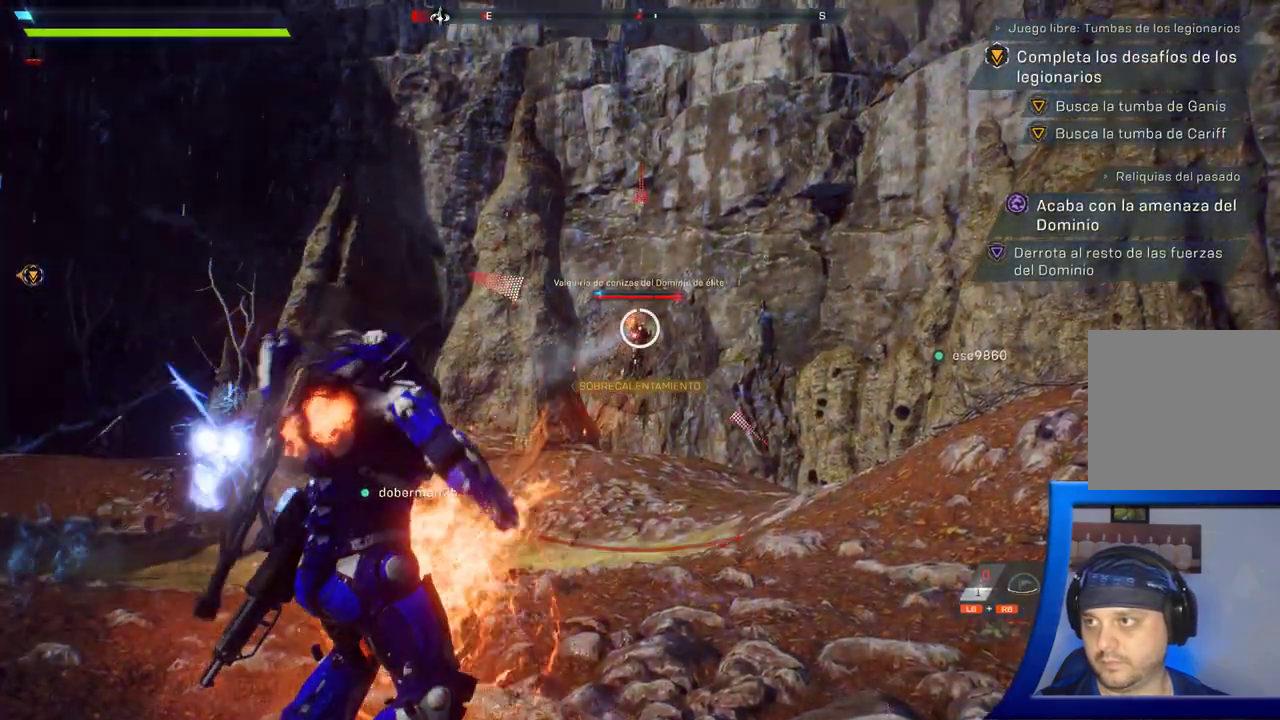
{"dt_ms": 500, "buttons": [], "left_stick": "center", "right_stick": "center", "button_events": []}
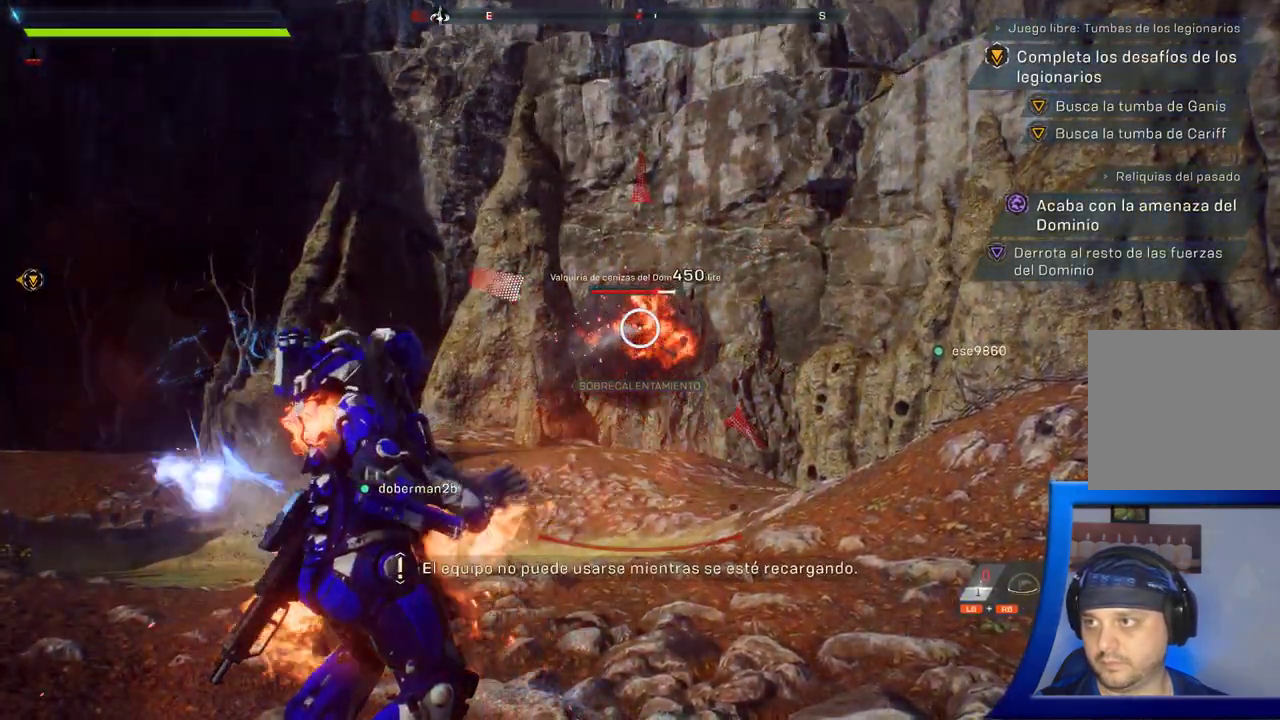
{"dt_ms": 500, "buttons": [], "left_stick": "center", "right_stick": "down", "button_events": []}
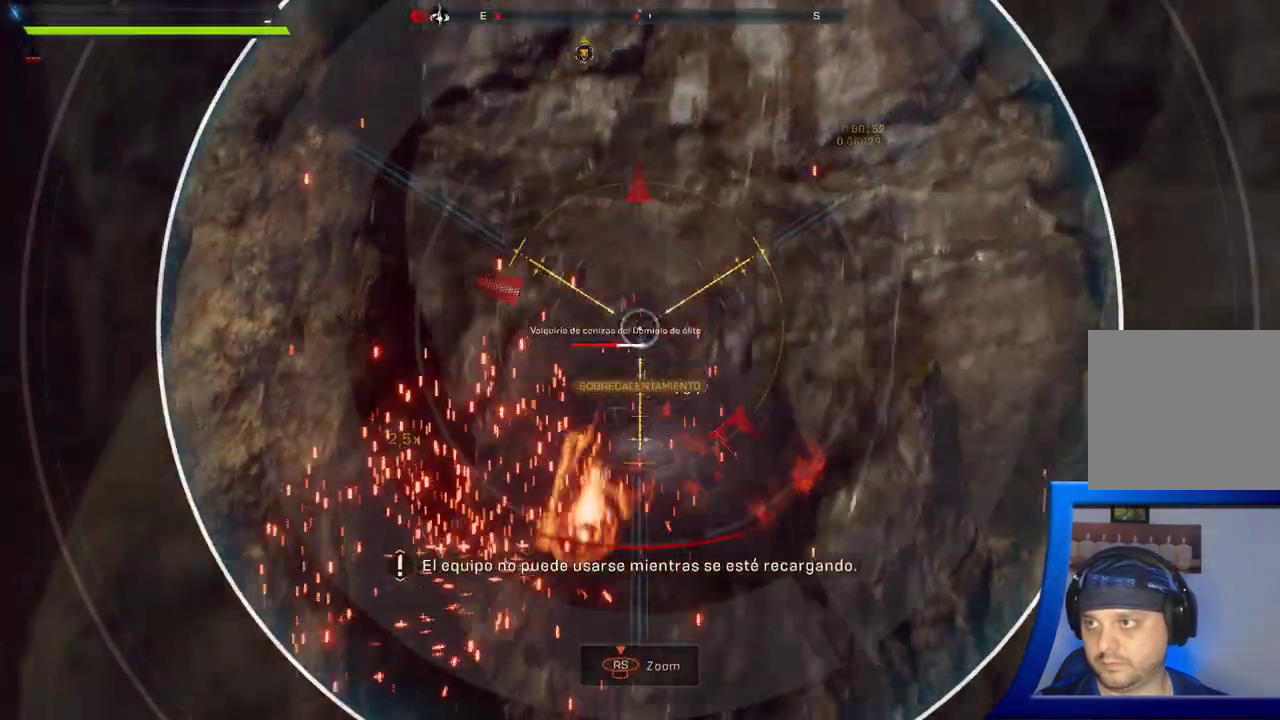
{"dt_ms": 500, "buttons": [], "left_stick": "center", "right_stick": "down-right", "button_events": []}
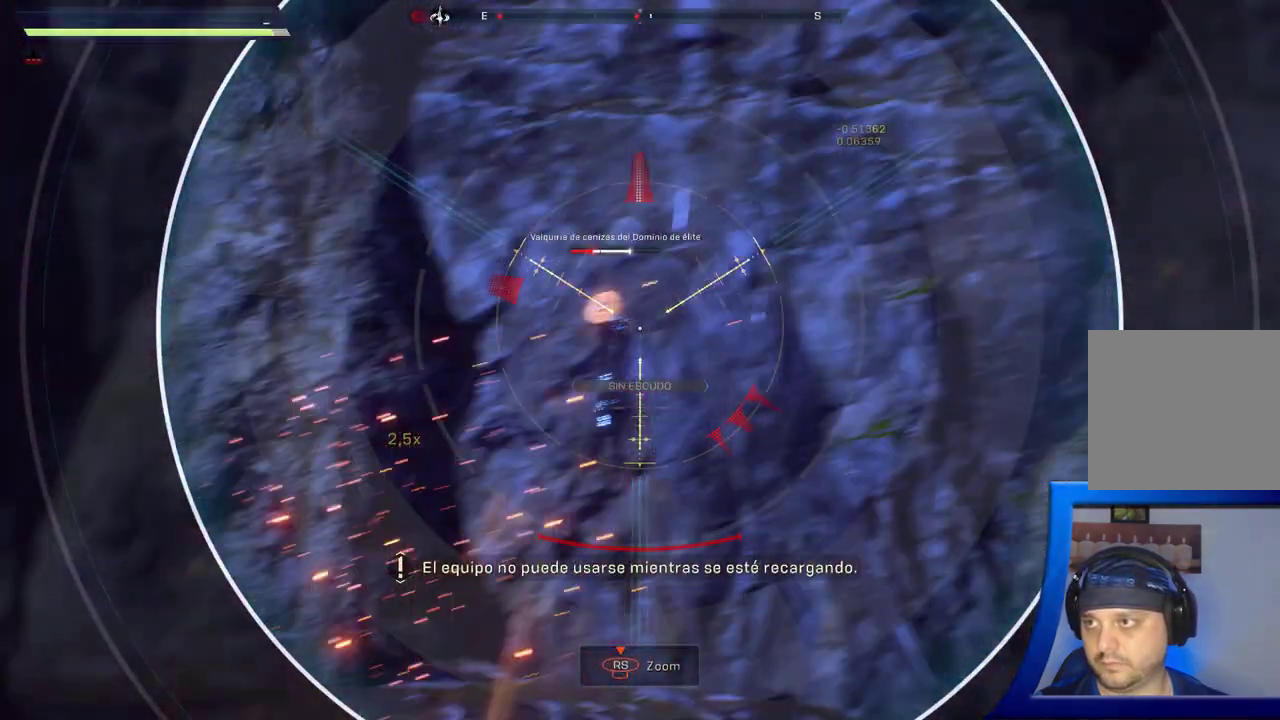
{"dt_ms": 500, "buttons": [], "left_stick": "center", "right_stick": "center", "button_events": []}
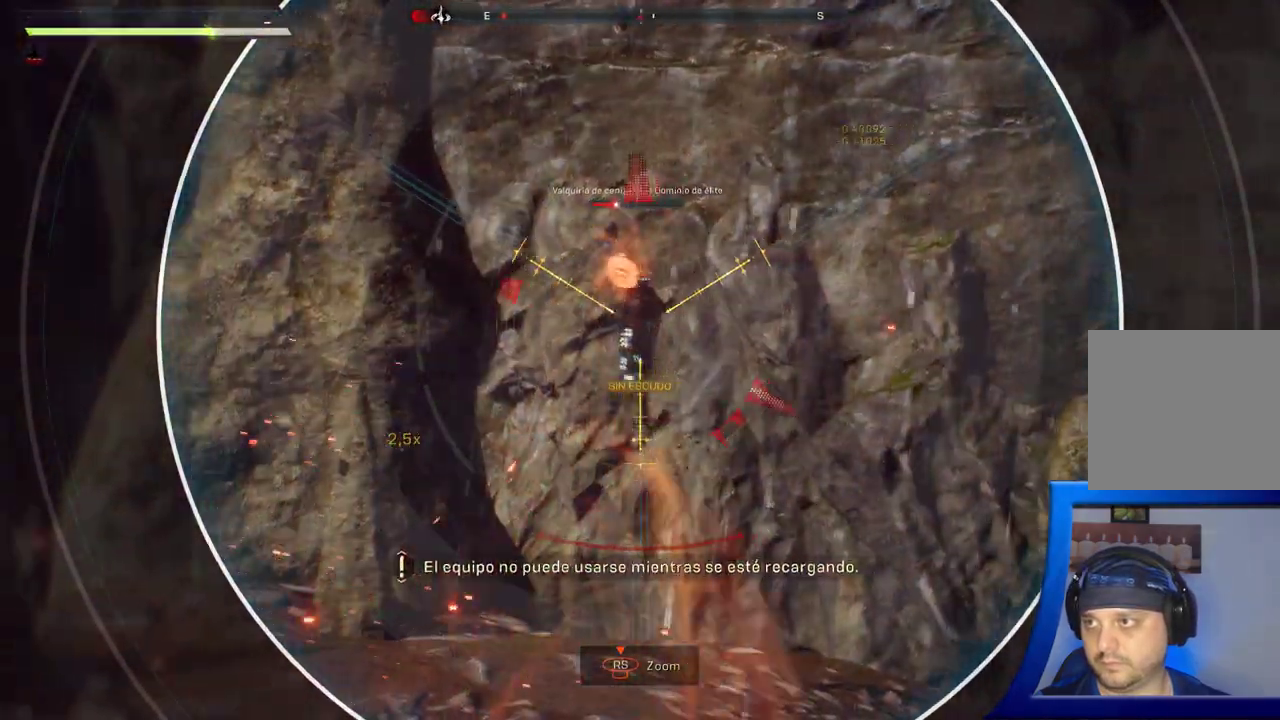
{"dt_ms": 1000, "buttons": [], "left_stick": "center", "right_stick": "center"}
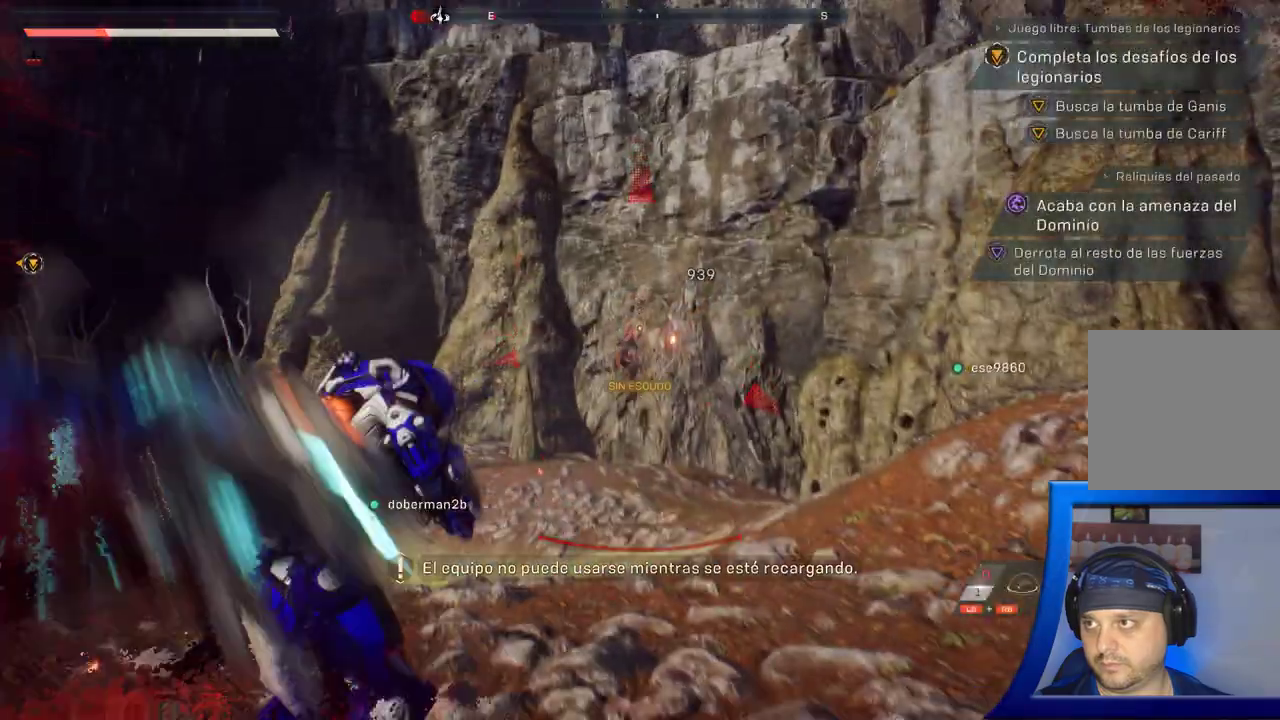
{"dt_ms": 500, "buttons": [], "left_stick": "right", "right_stick": "center", "button_events": []}
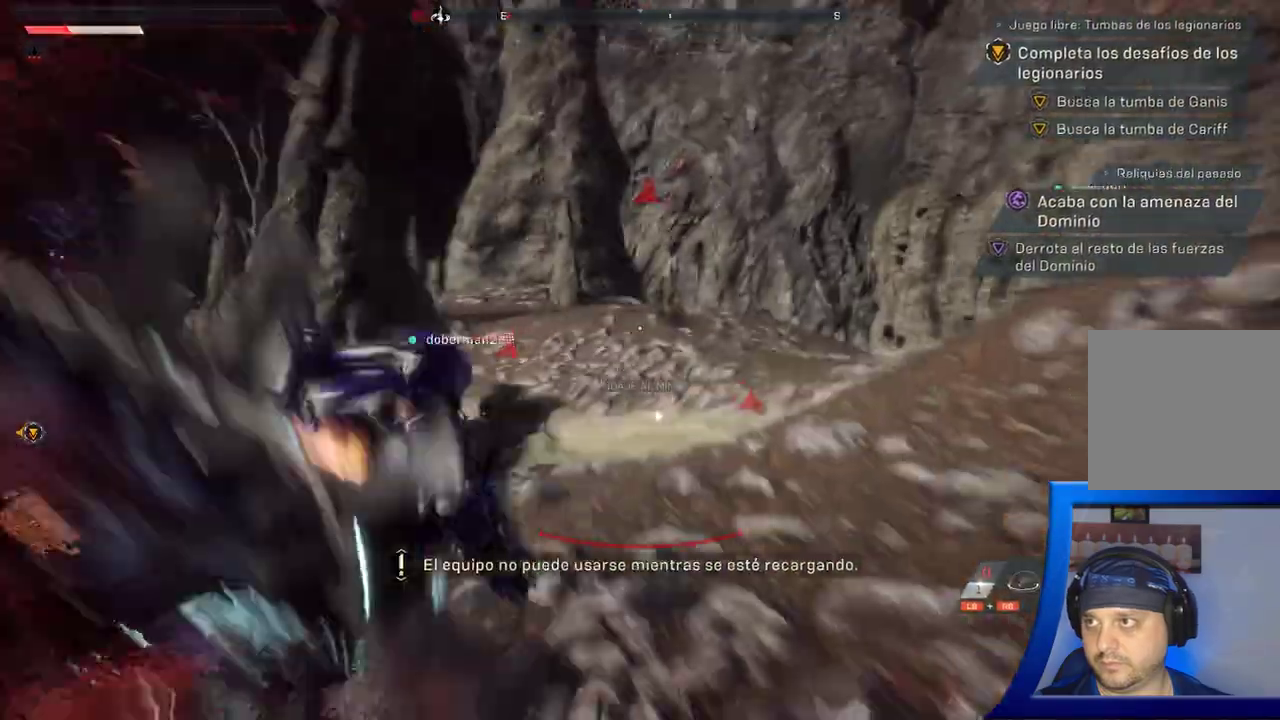
{"dt_ms": 500, "buttons": [], "left_stick": "down", "right_stick": "center", "button_events": [[217, "B", "down"], [350, "B", "up"]]}
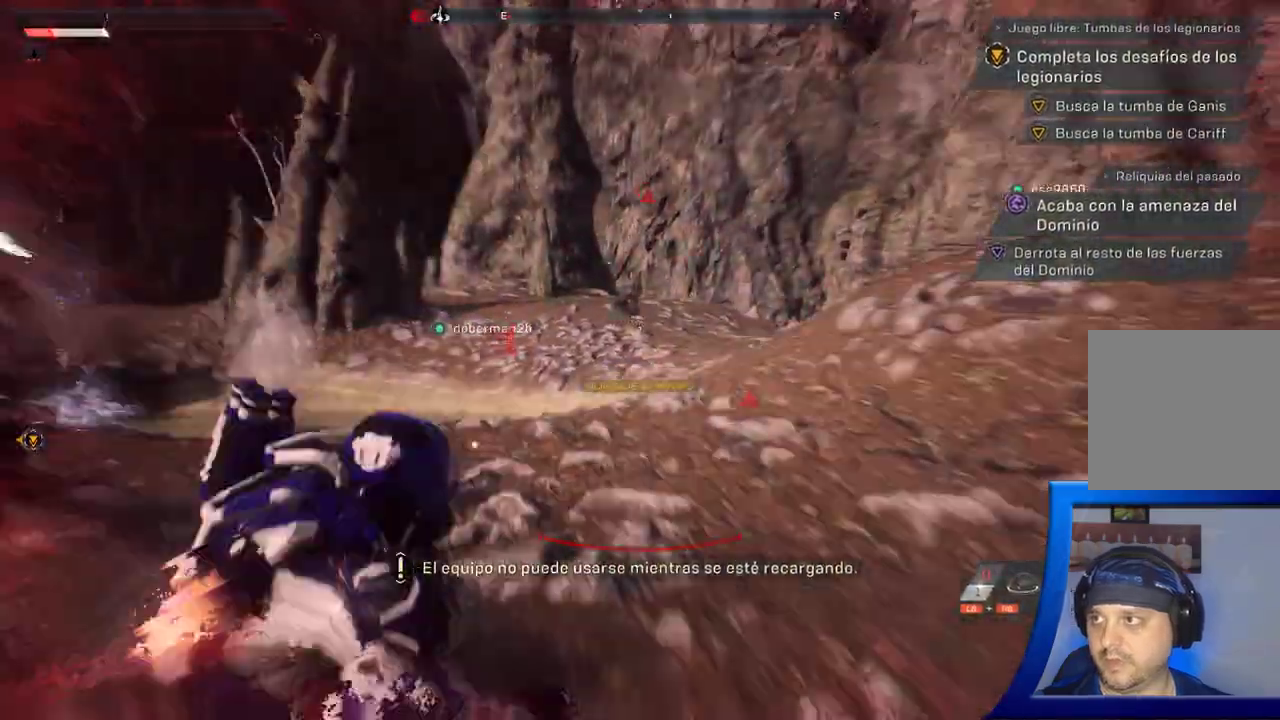
{"dt_ms": 500, "buttons": [], "left_stick": "down", "right_stick": "down-left", "button_events": []}
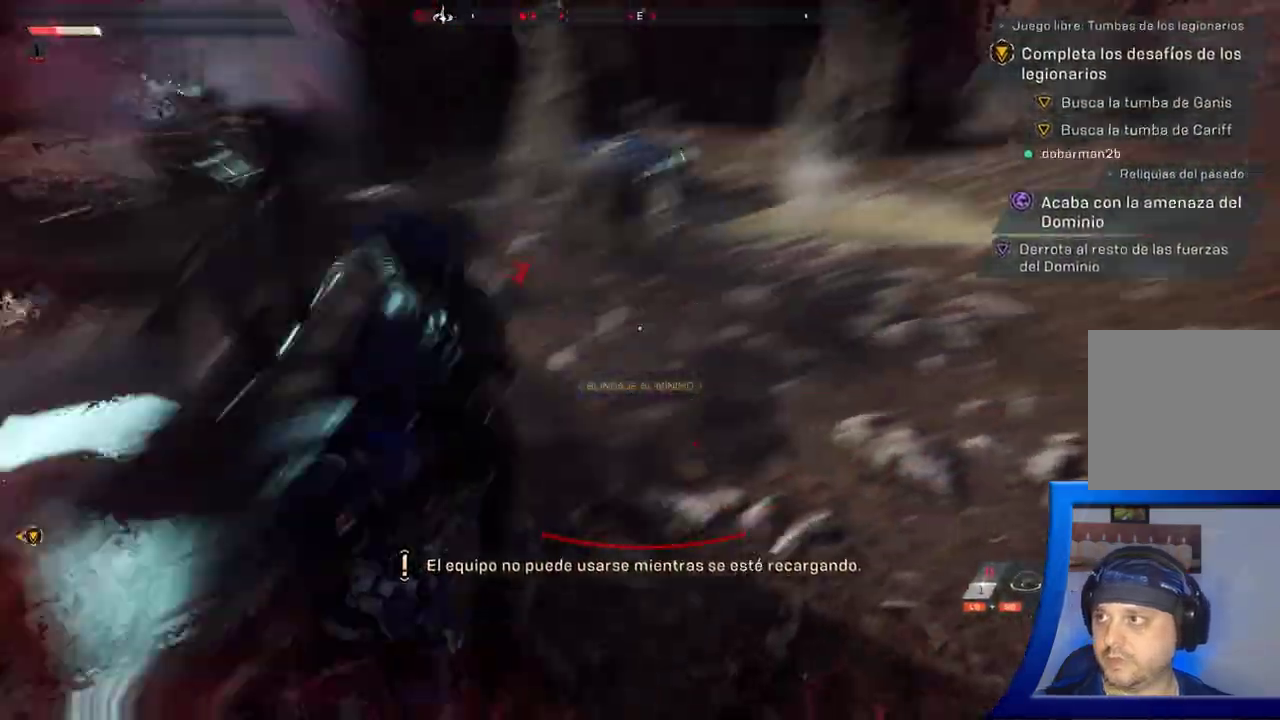
{"dt_ms": 500, "buttons": [], "left_stick": "left", "right_stick": "left", "button_events": []}
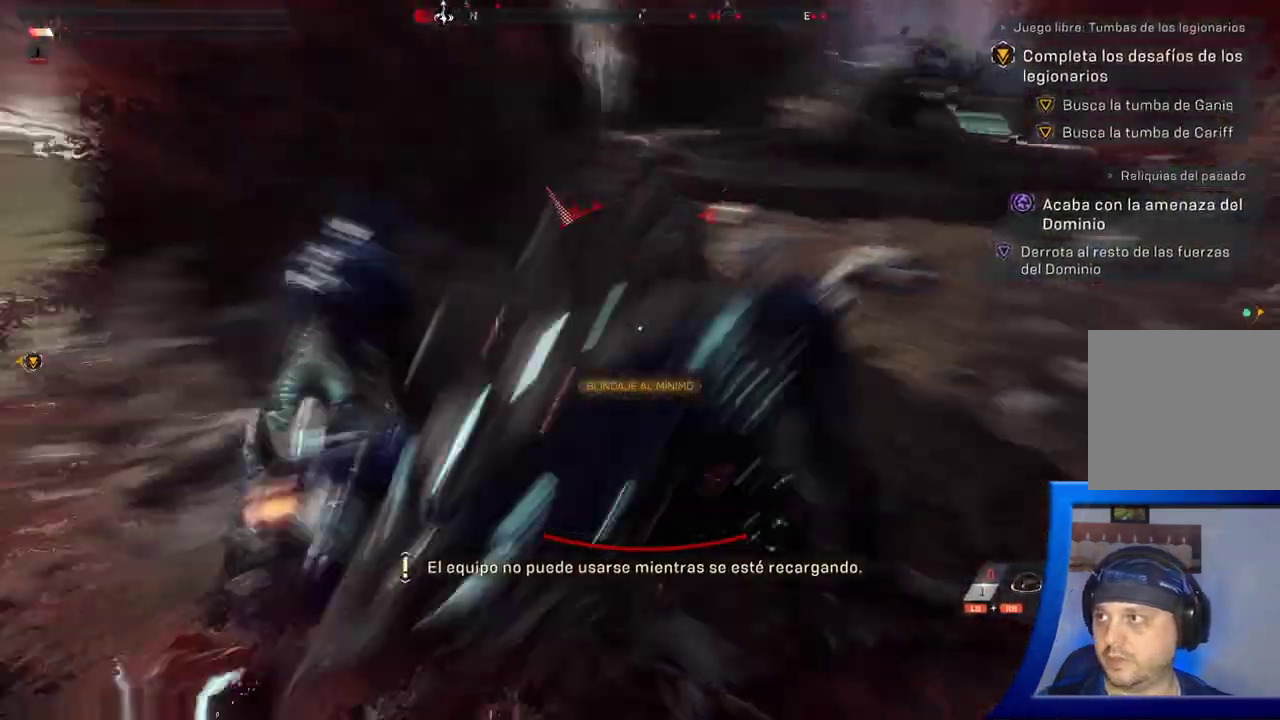
{"dt_ms": 500, "buttons": ["A"], "left_stick": "left", "right_stick": "center", "button_events": [[167, "A", "down"]]}
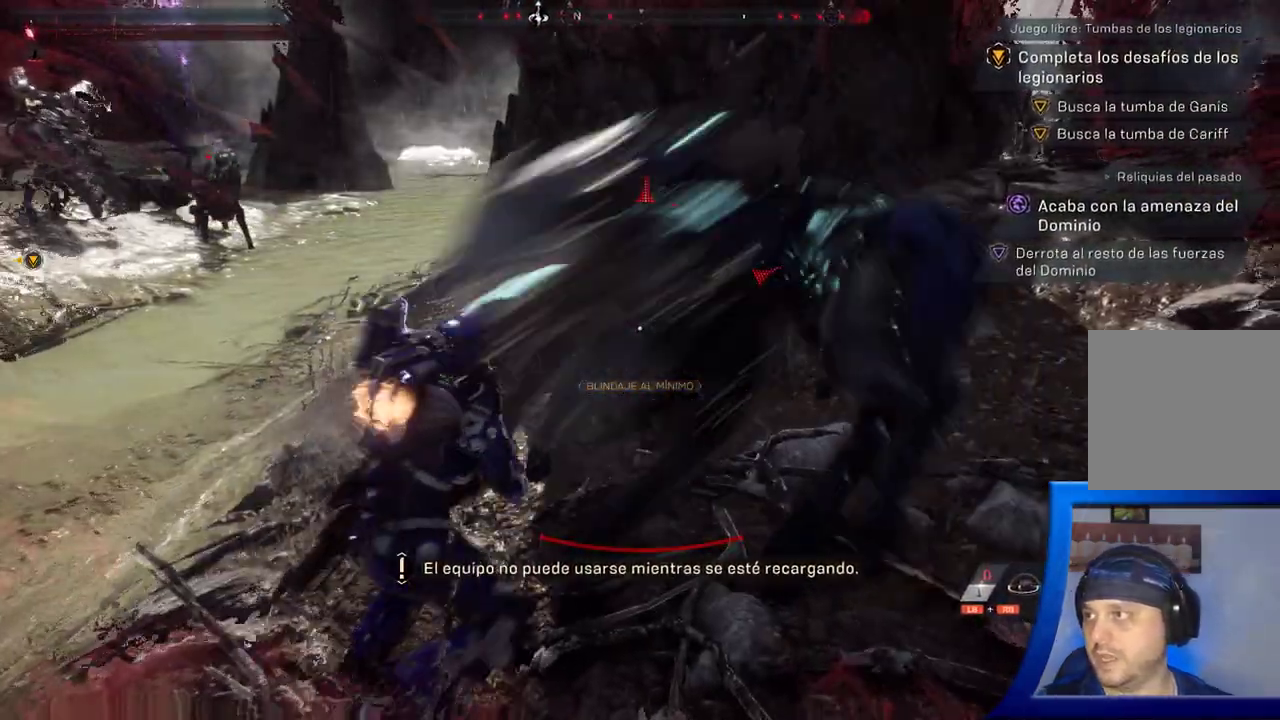
{"dt_ms": 500, "buttons": ["A"], "left_stick": "left", "right_stick": "center", "button_events": [[150, "A", "up"], [350, "A", "down"]]}